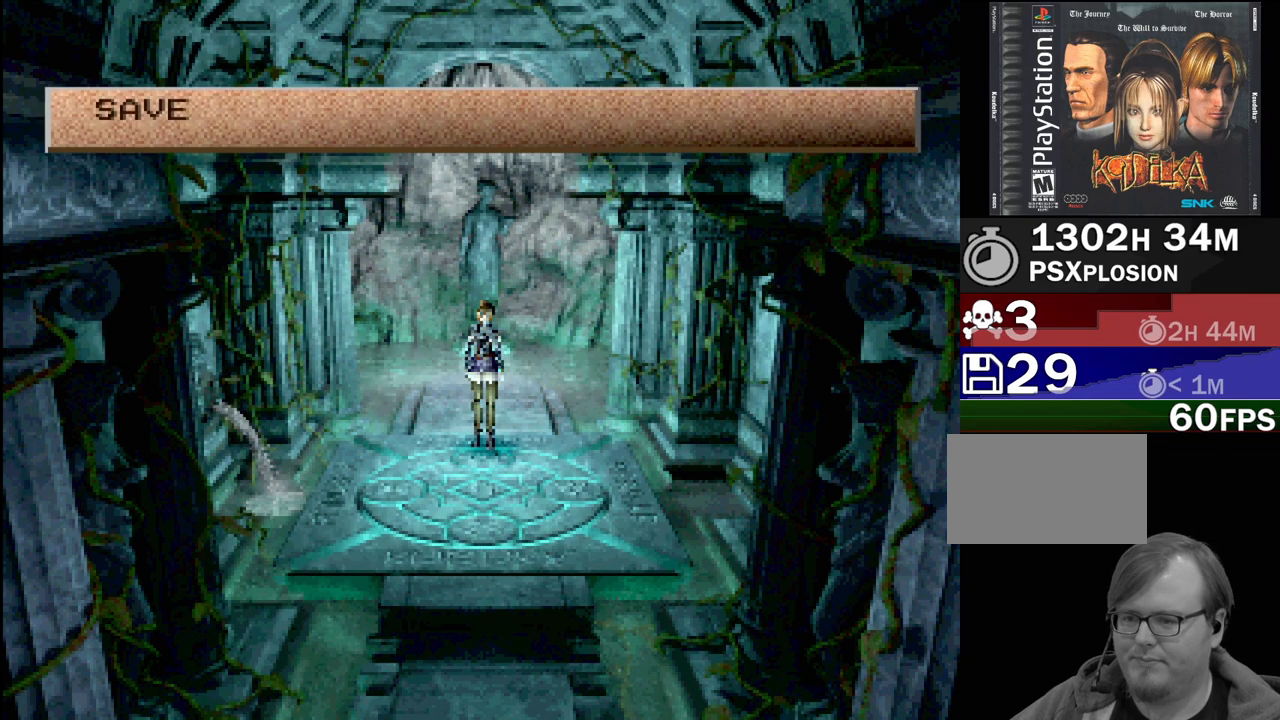
Gameplay with a controller (PlayStation layout); each line is a JSON object with the inputs held at the frame after it. "events" lists button and stick changes between this image and that frame as [ms after this image, input, new state], when the widget could be followed in between. Not read: L3 R3.
{"buttons": [], "events": [[50, "CIRCLE", "down"], [133, "CIRCLE", "up"], [233, "CIRCLE", "down"], [283, "CIRCLE", "up"], [383, "CIRCLE", "down"], [483, "CIRCLE", "up"]]}
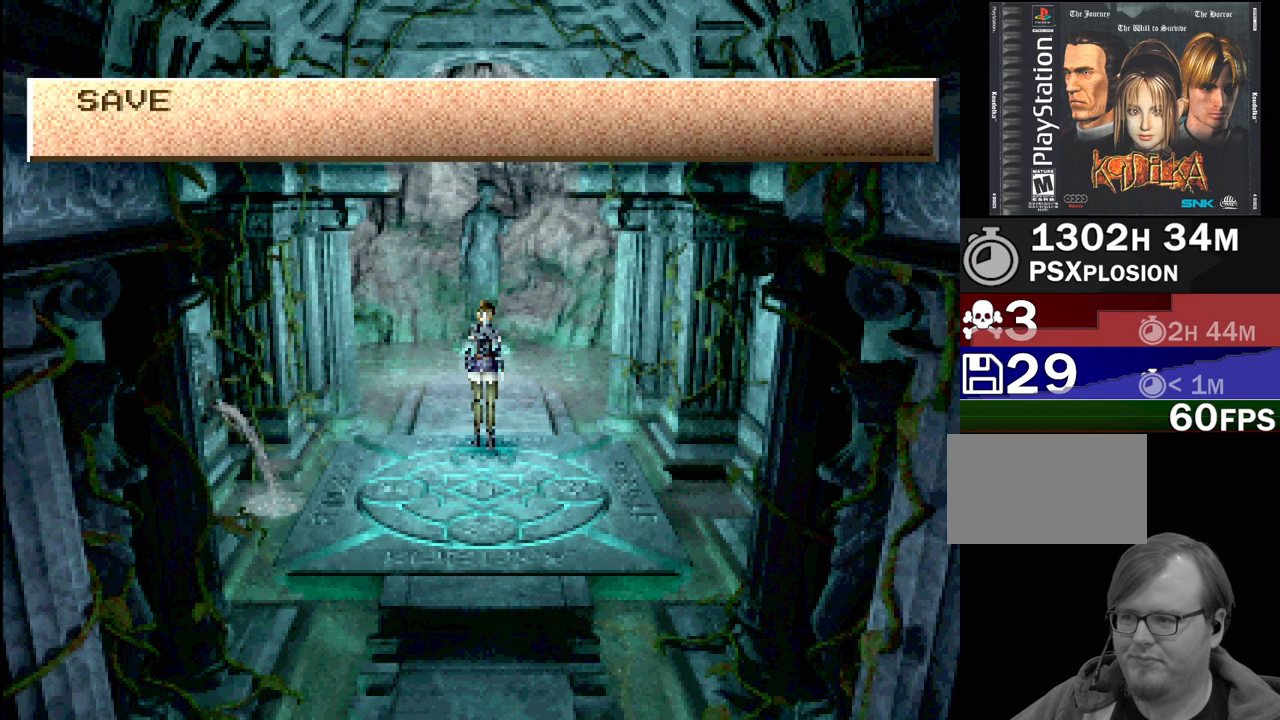
{"buttons": ["CIRCLE"], "events": [[83, "CIRCLE", "down"], [183, "CIRCLE", "up"], [300, "CIRCLE", "down"], [350, "CIRCLE", "up"], [483, "CIRCLE", "down"]]}
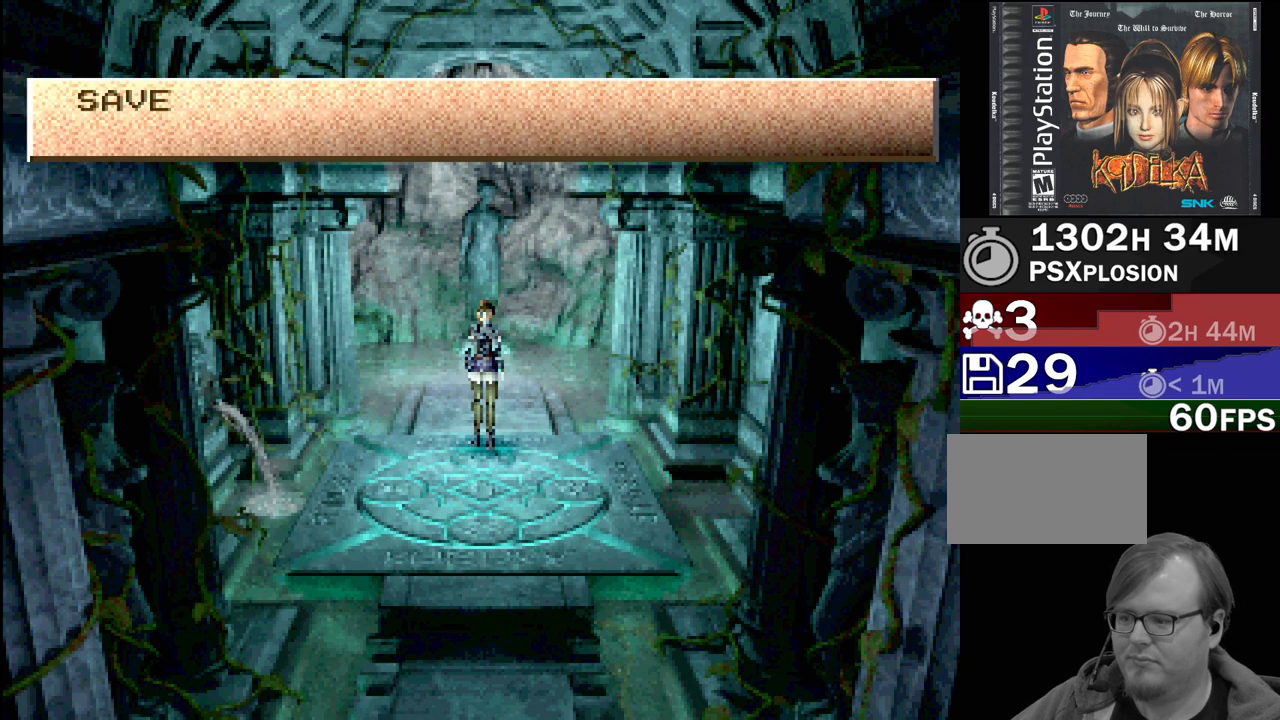
{"buttons": ["CIRCLE"], "events": [[50, "CIRCLE", "up"], [167, "CIRCLE", "down"], [283, "CIRCLE", "up"], [400, "CIRCLE", "down"]]}
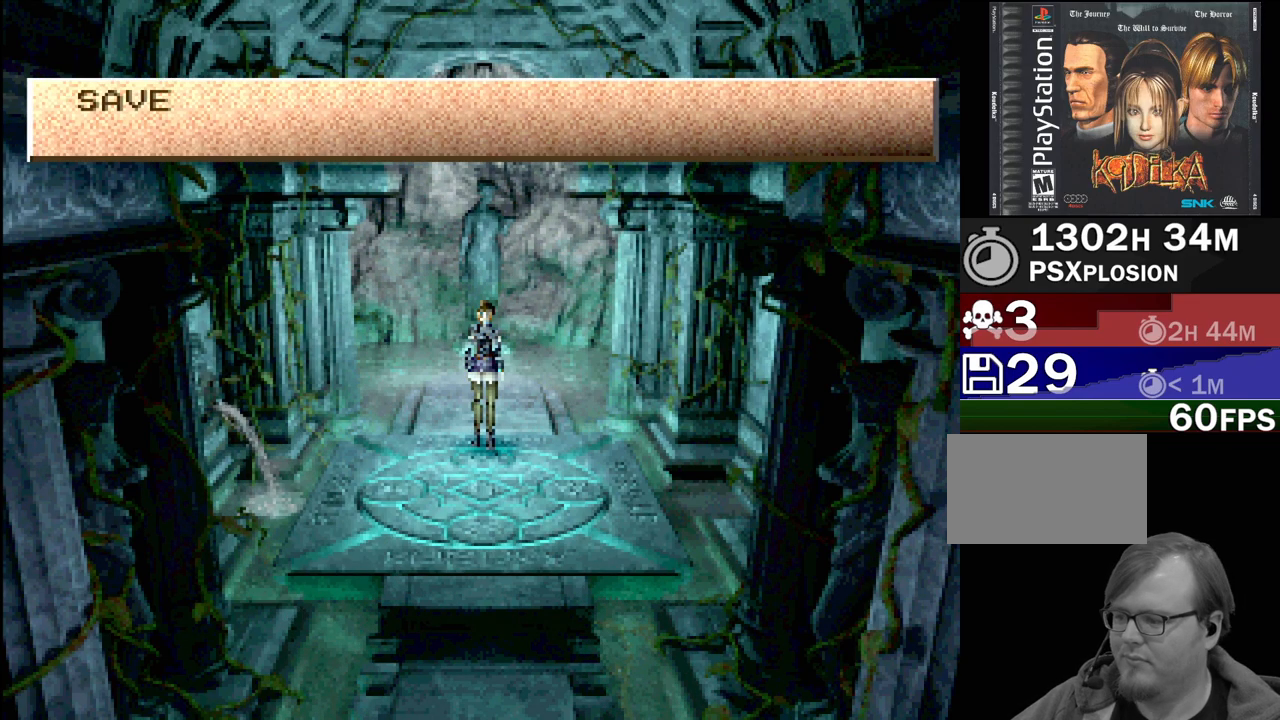
{"buttons": ["CIRCLE"], "events": []}
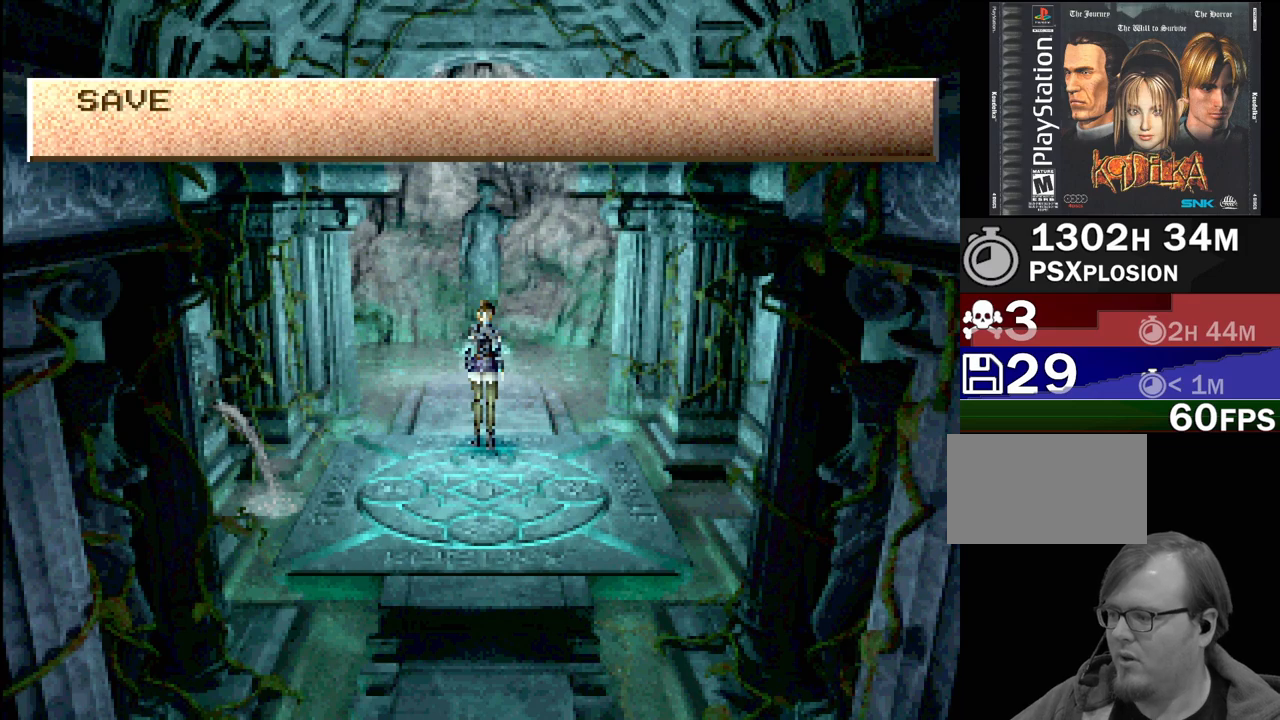
{"buttons": ["CIRCLE"], "events": []}
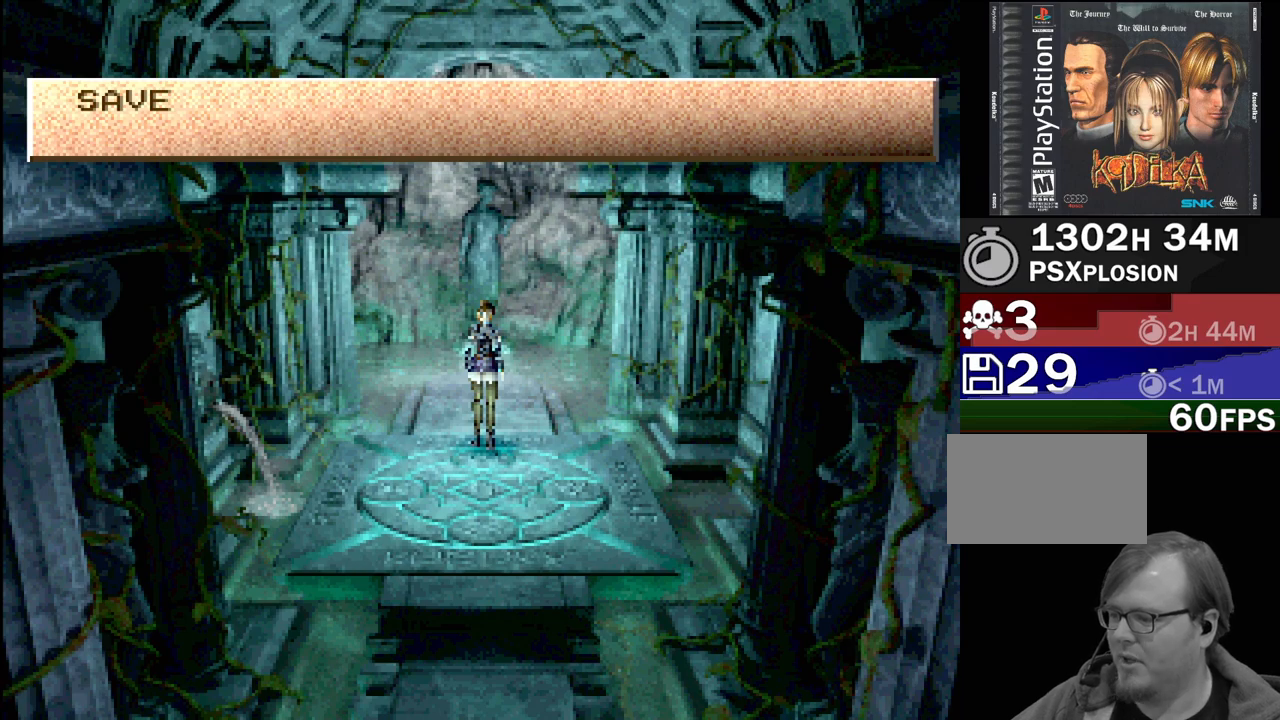
{"buttons": [], "events": [[267, "CIRCLE", "up"], [383, "CIRCLE", "down"], [483, "CIRCLE", "up"]]}
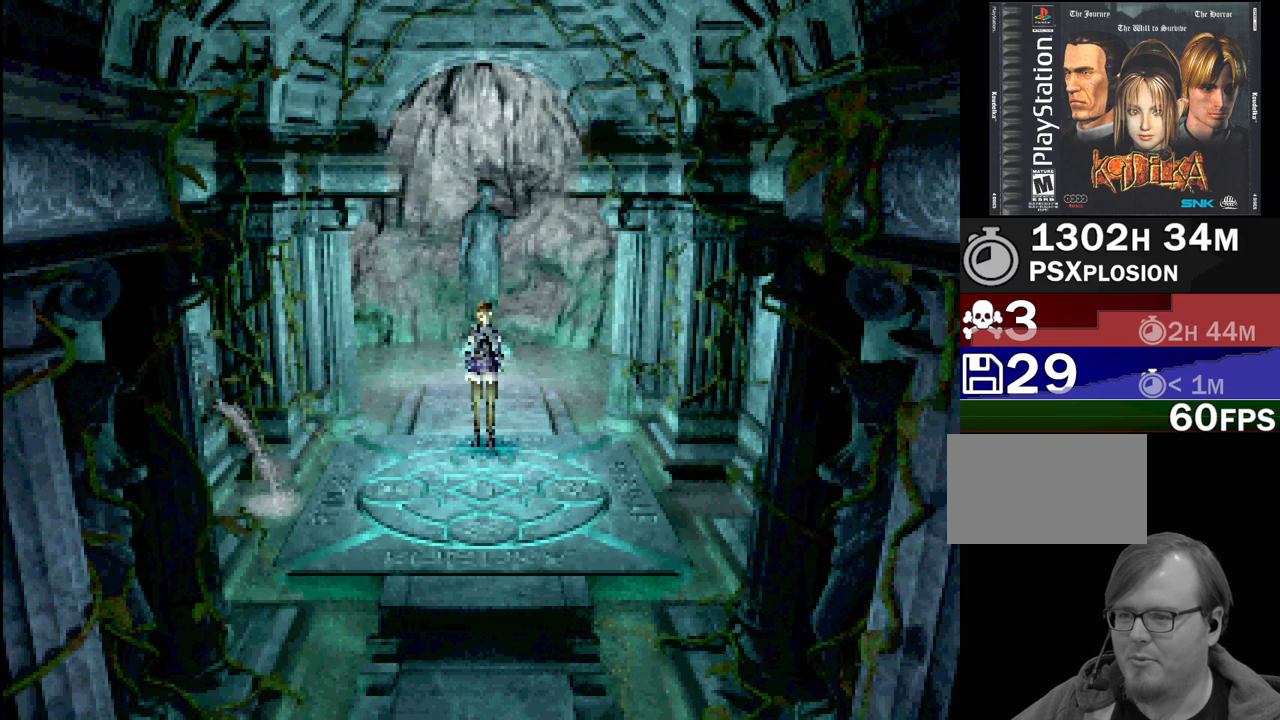
{"buttons": ["CIRCLE", "DPAD_DOWN"], "events": [[33, "CIRCLE", "down"], [133, "CIRCLE", "up"], [300, "CIRCLE", "down"], [300, "DPAD_DOWN", "down"]]}
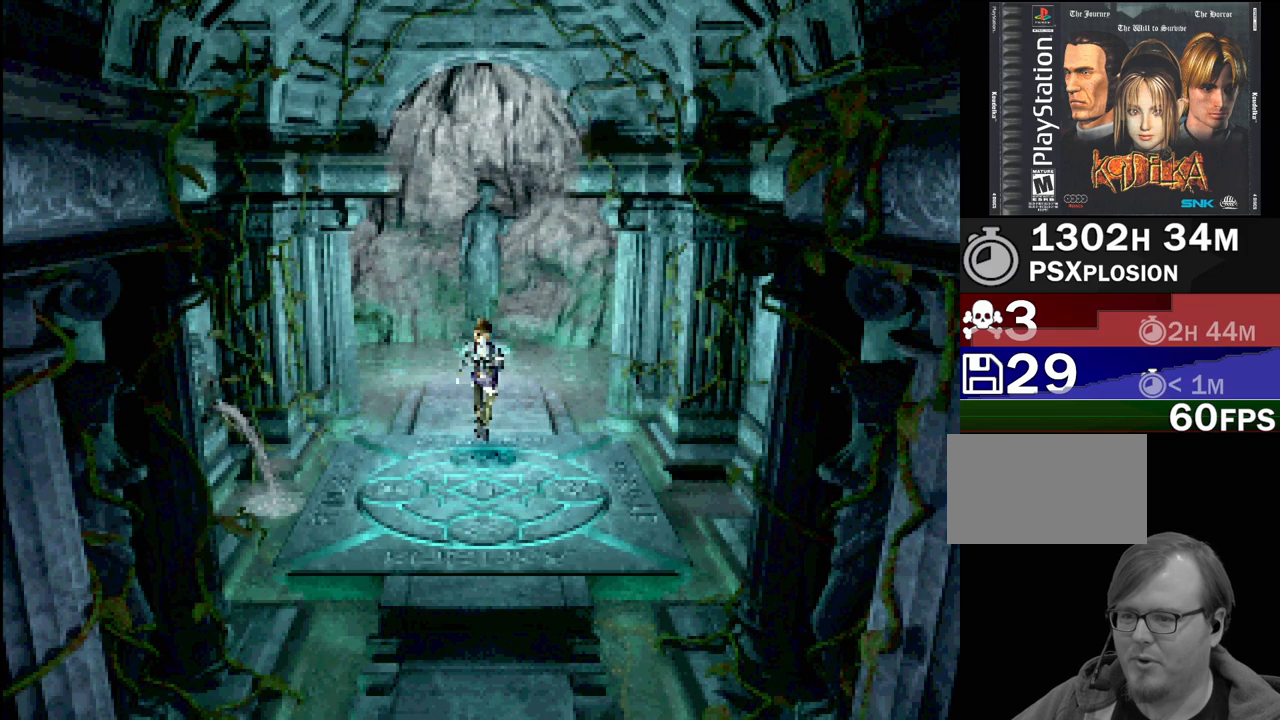
{"buttons": ["CIRCLE", "DPAD_DOWN"], "events": []}
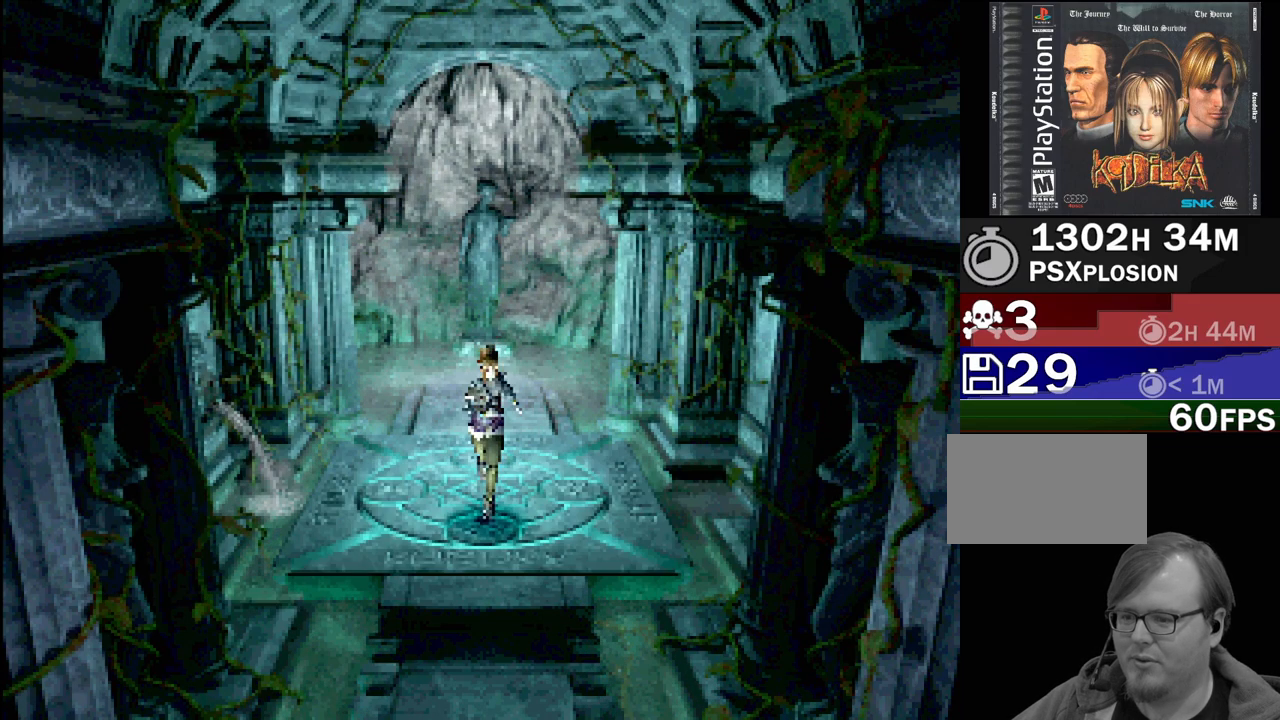
{"buttons": ["CROSS", "CIRCLE", "DPAD_DOWN"], "events": [[350, "CROSS", "down"], [400, "CIRCLE", "up"], [500, "CIRCLE", "down"]]}
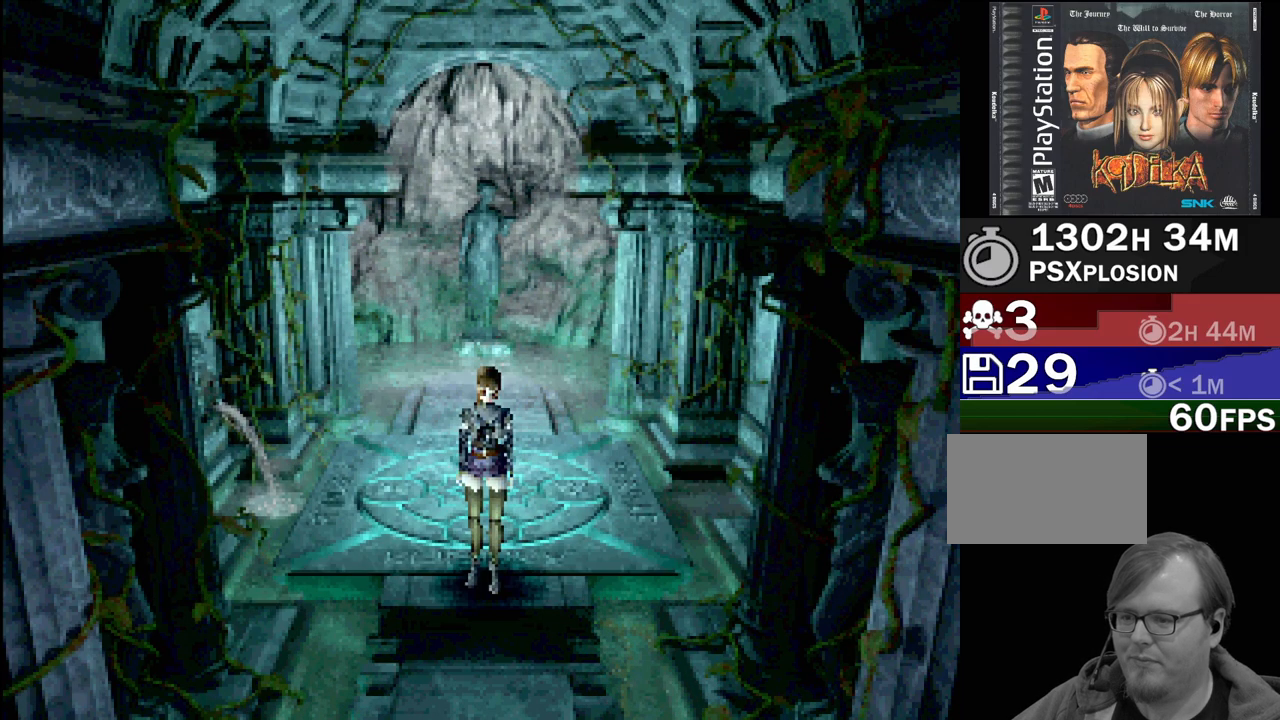
{"buttons": [], "events": [[17, "CIRCLE", "up"], [17, "CROSS", "up"], [133, "CROSS", "down"], [217, "DPAD_DOWN", "up"], [267, "CROSS", "up"]]}
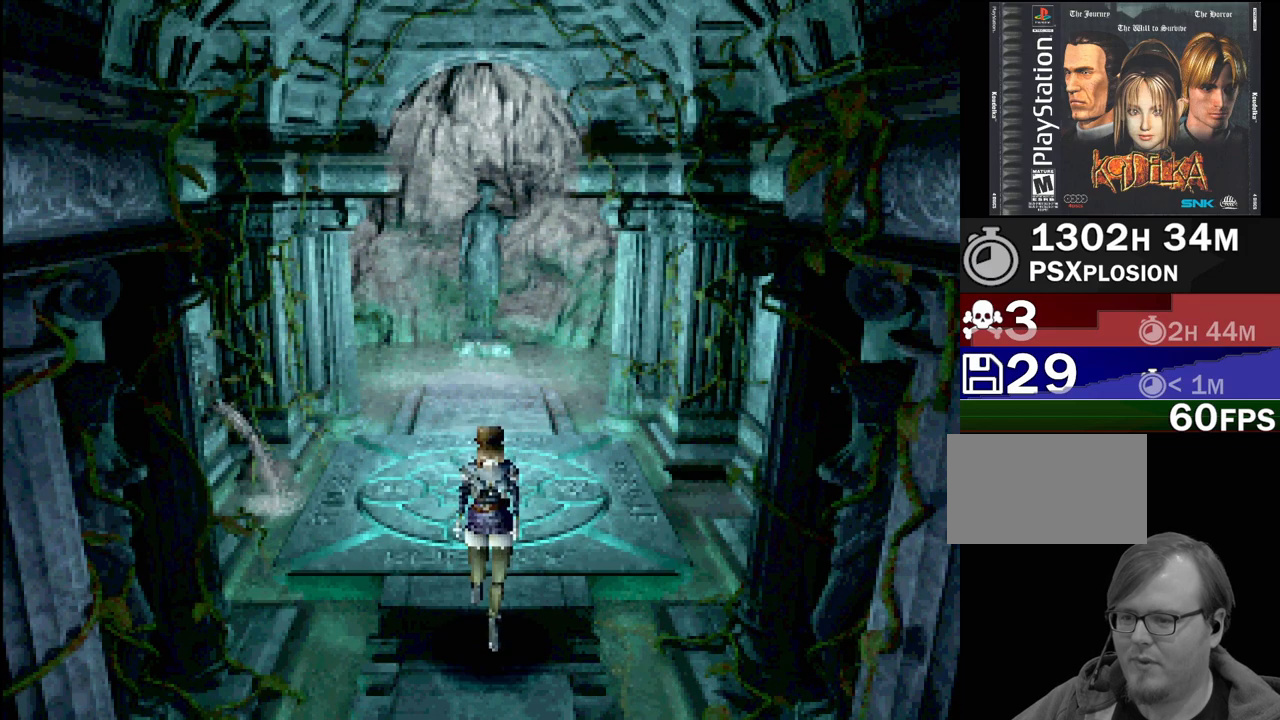
{"buttons": ["DPAD_DOWN"], "events": [[483, "DPAD_DOWN", "down"]]}
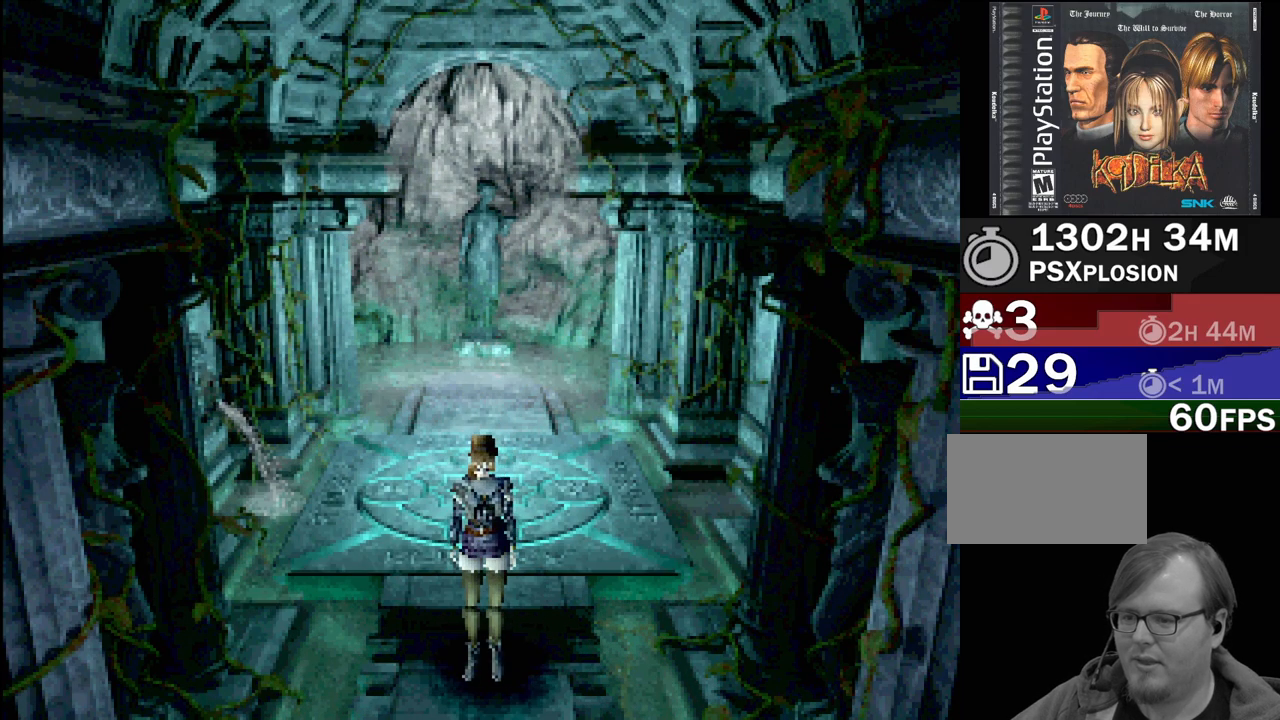
{"buttons": ["CIRCLE", "DPAD_DOWN"], "events": [[17, "CIRCLE", "down"]]}
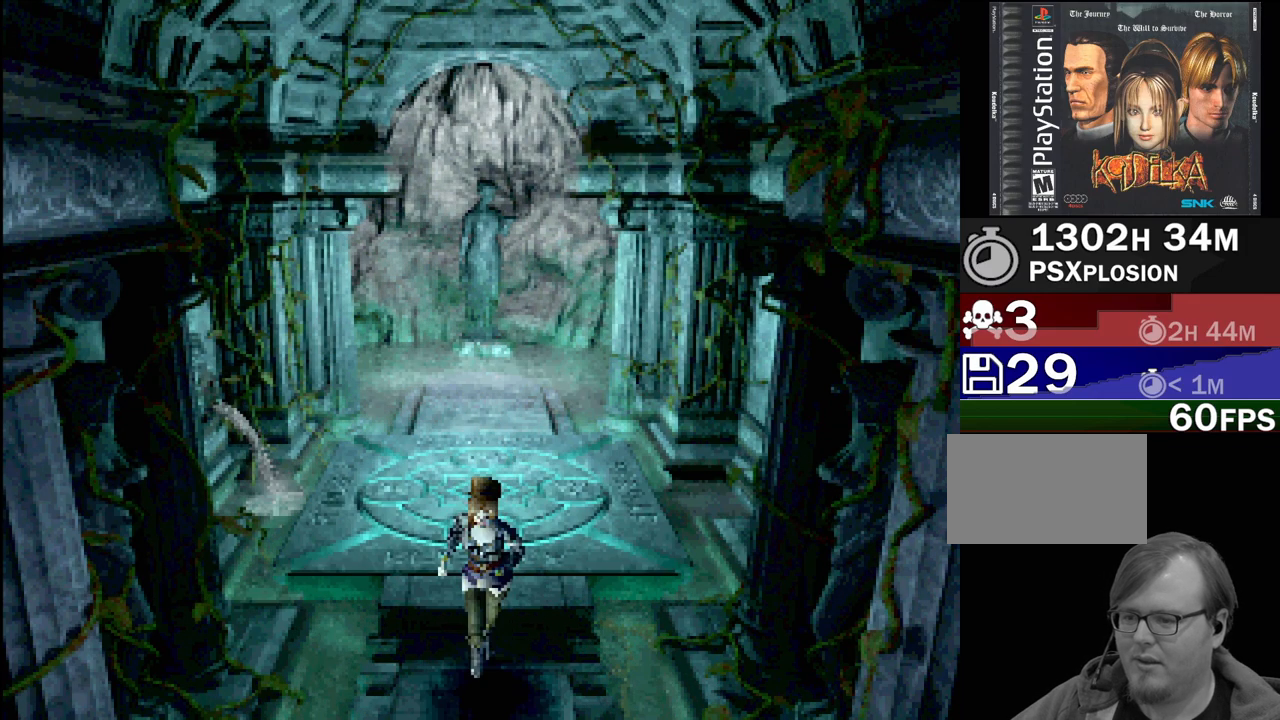
{"buttons": ["CIRCLE"], "events": [[183, "DPAD_DOWN", "up"], [200, "CROSS", "down"], [250, "CIRCLE", "up"], [350, "CROSS", "up"], [467, "CIRCLE", "down"]]}
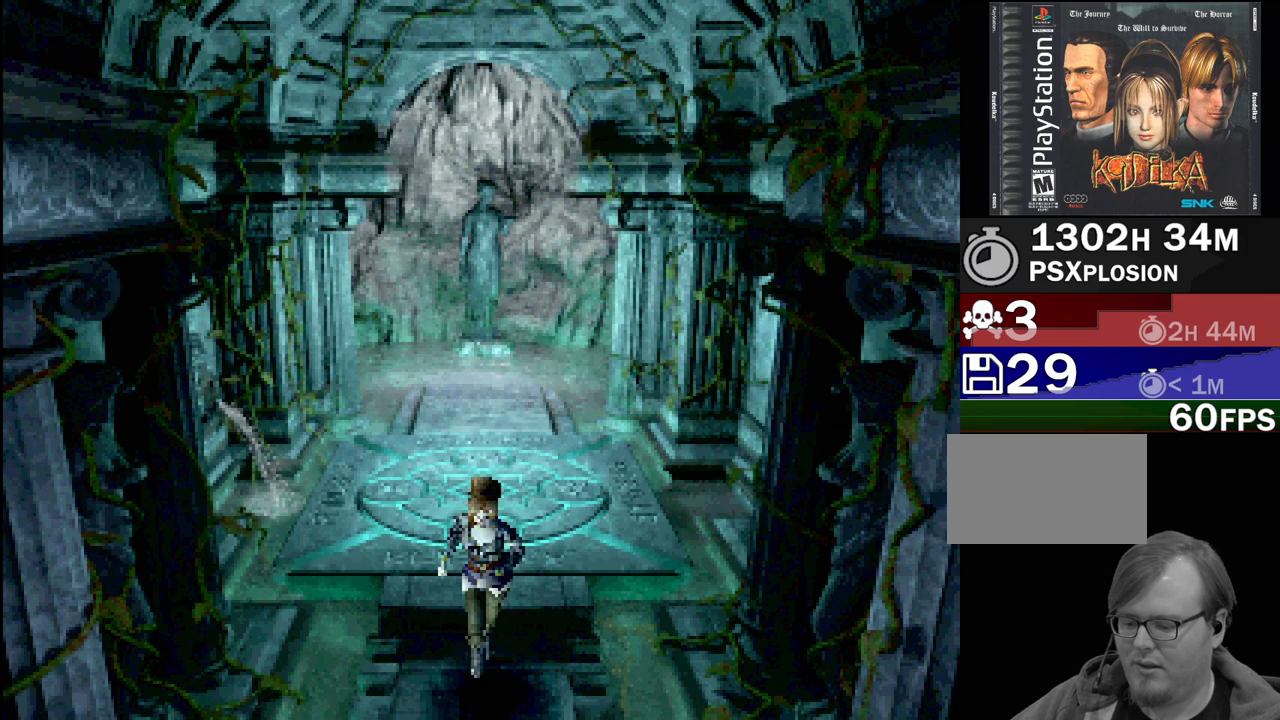
{"buttons": ["CIRCLE"], "events": [[167, "CROSS", "down"], [183, "CIRCLE", "up"], [317, "CROSS", "up"], [417, "CIRCLE", "down"]]}
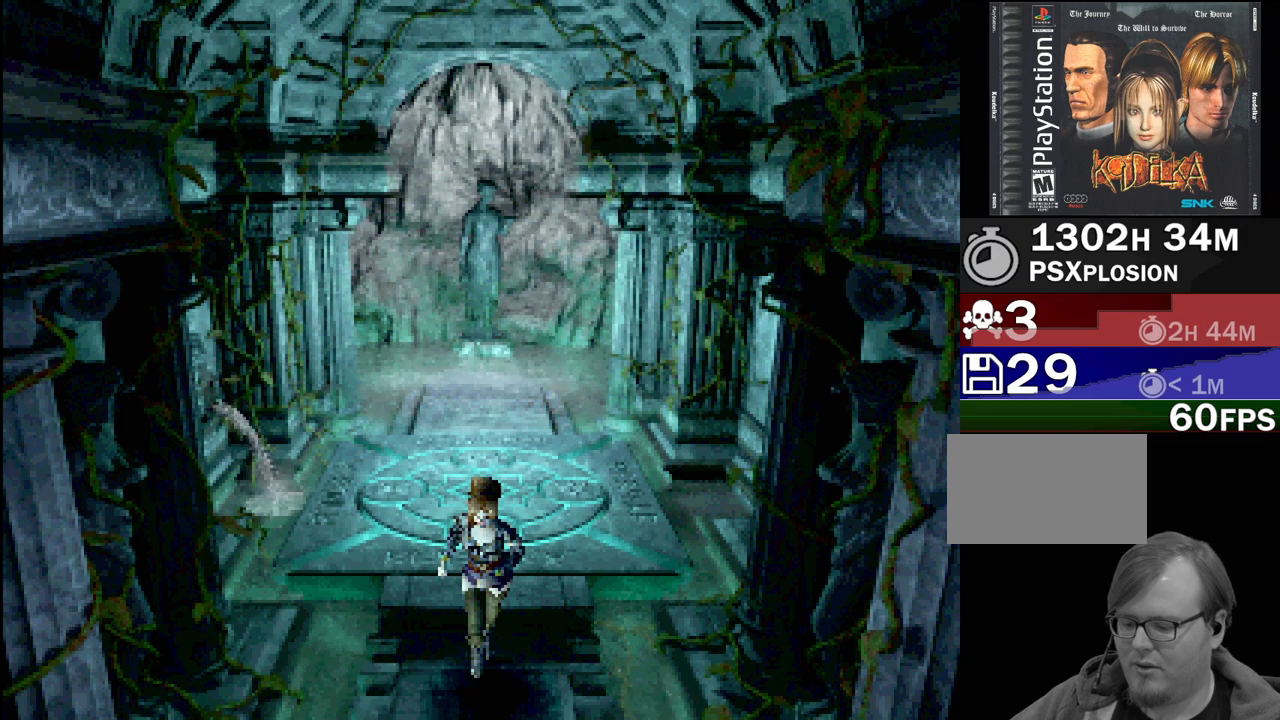
{"buttons": [], "events": [[33, "CIRCLE", "up"]]}
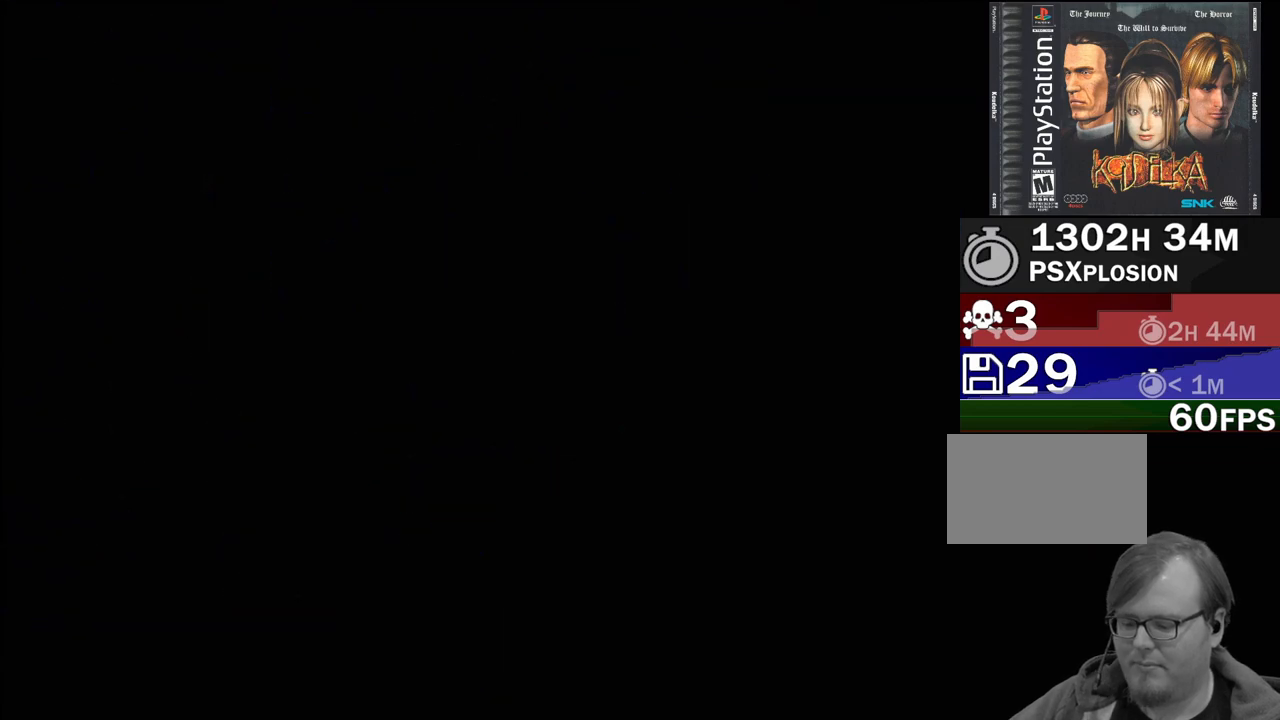
{"buttons": [], "events": []}
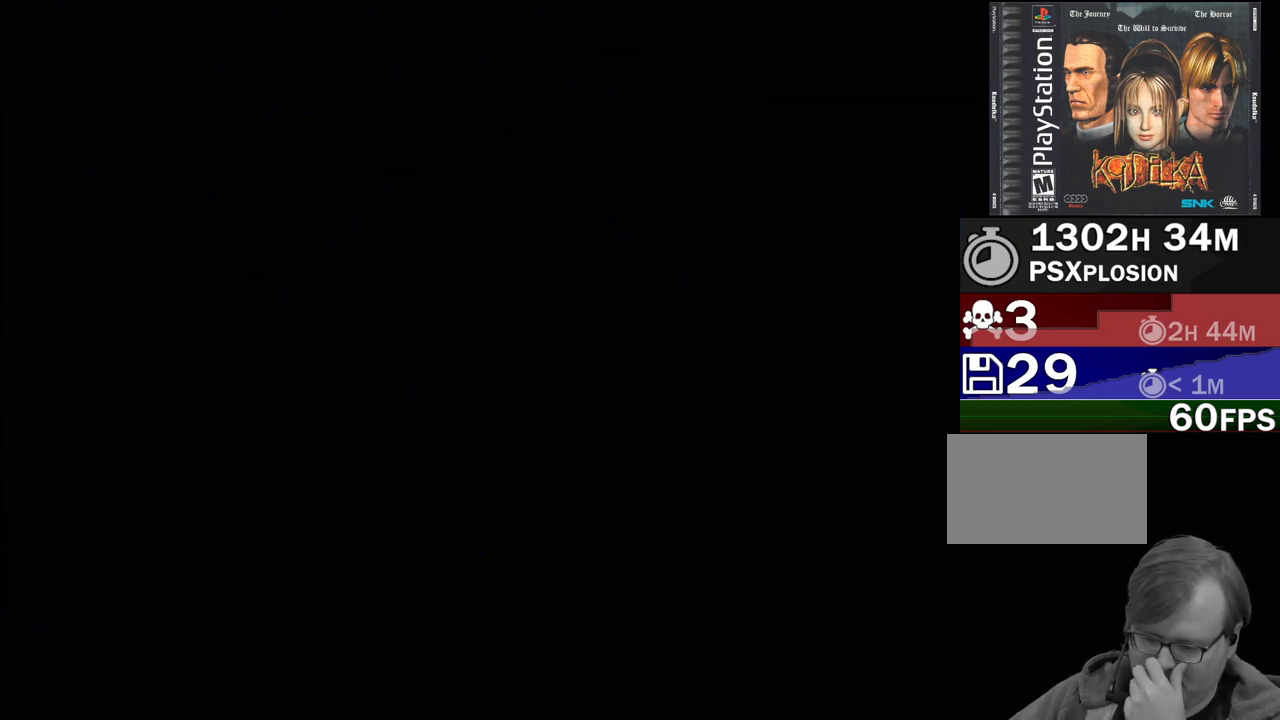
{"buttons": [], "events": []}
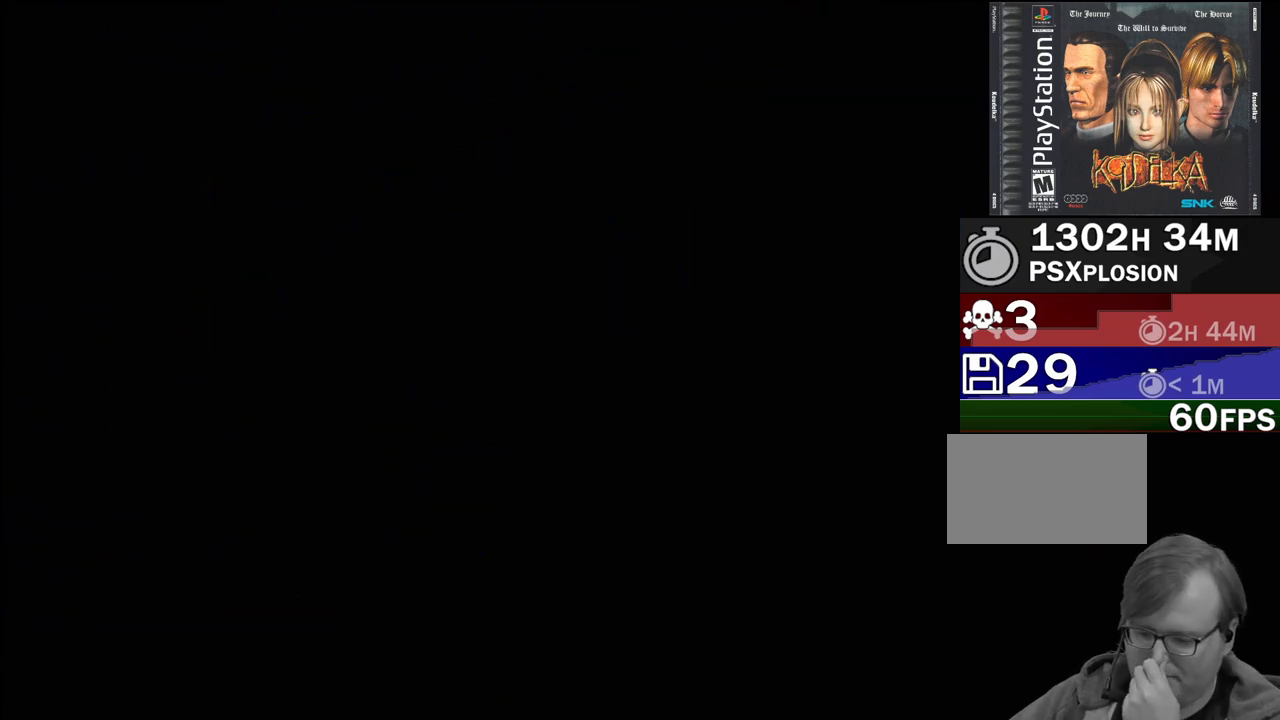
{"buttons": [], "events": []}
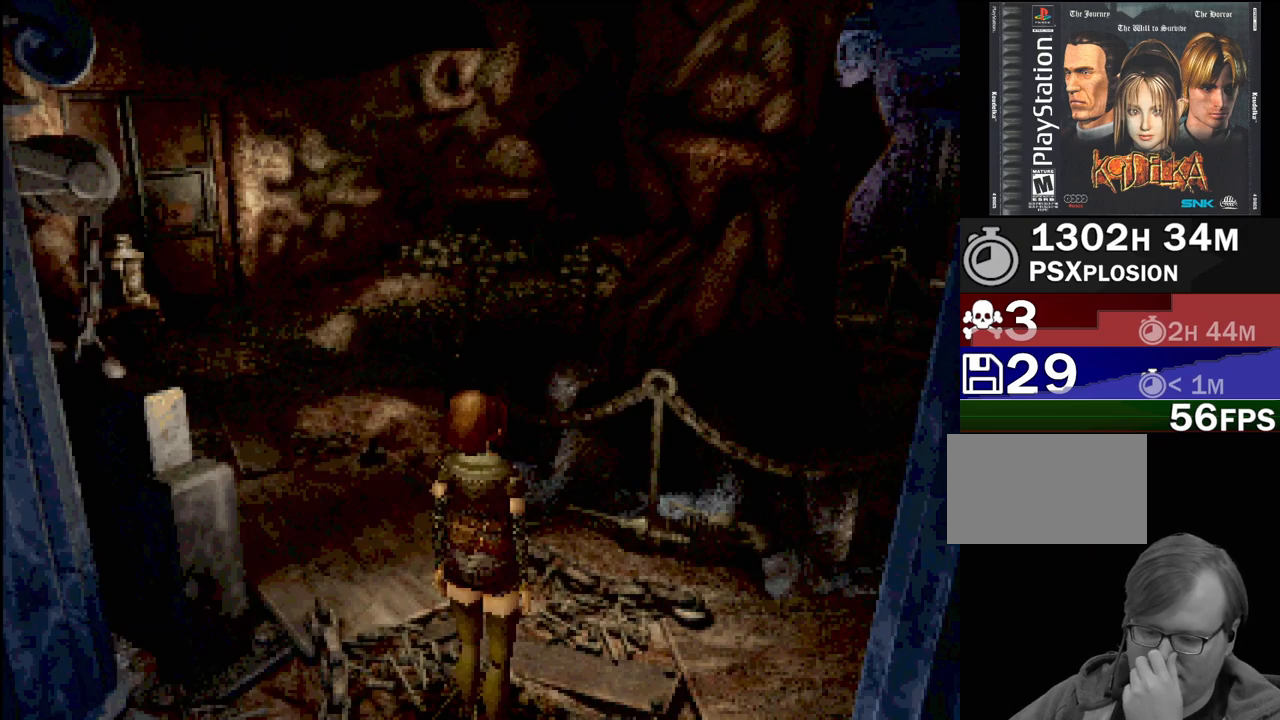
{"buttons": [], "events": []}
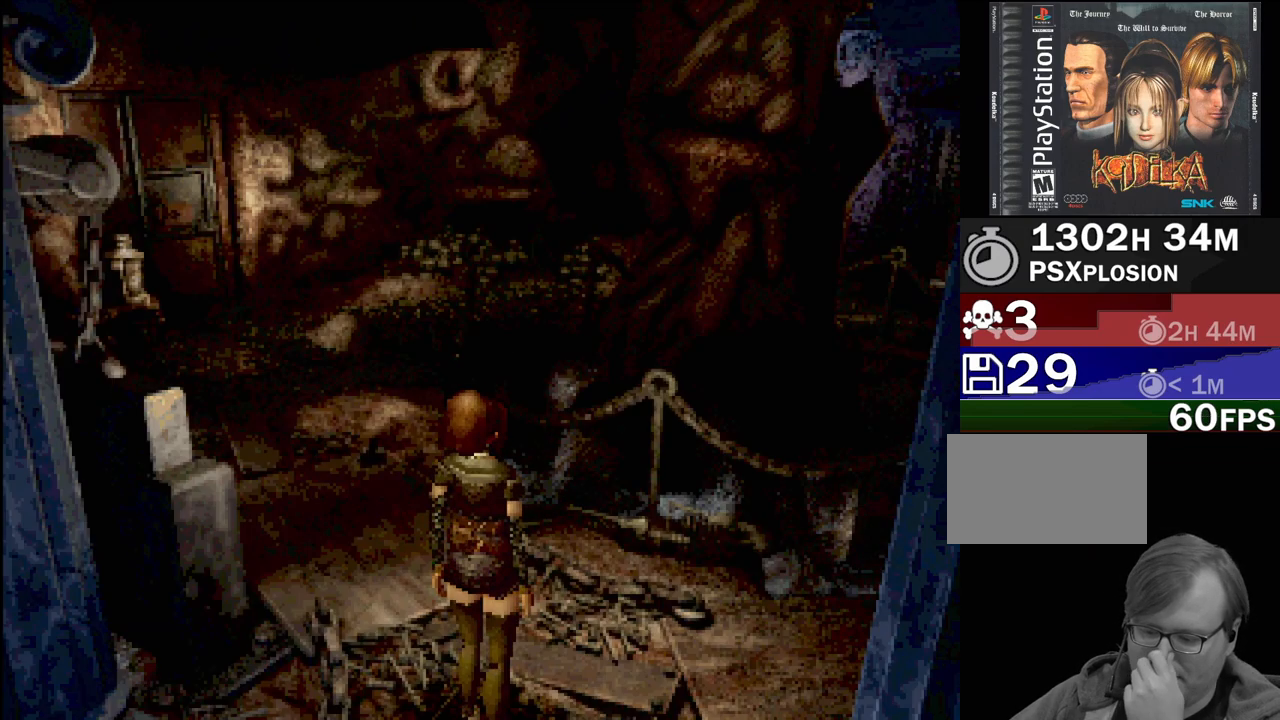
{"buttons": [], "events": []}
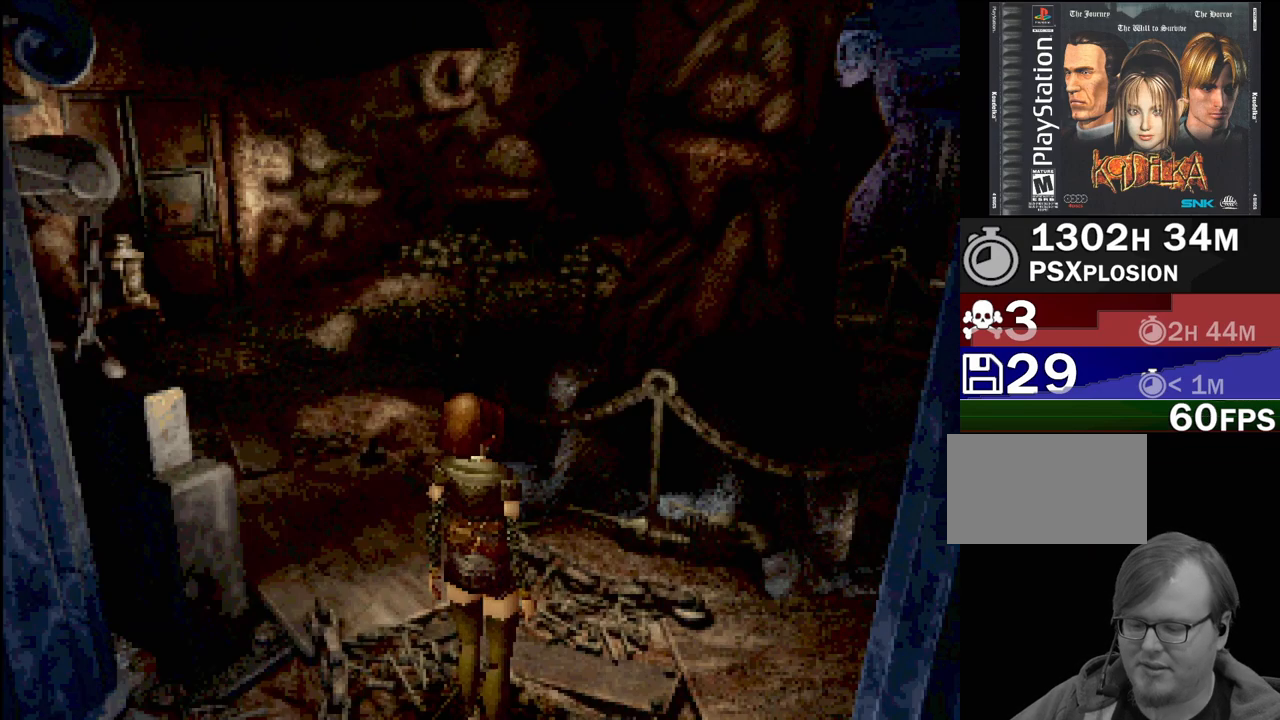
{"buttons": [], "events": []}
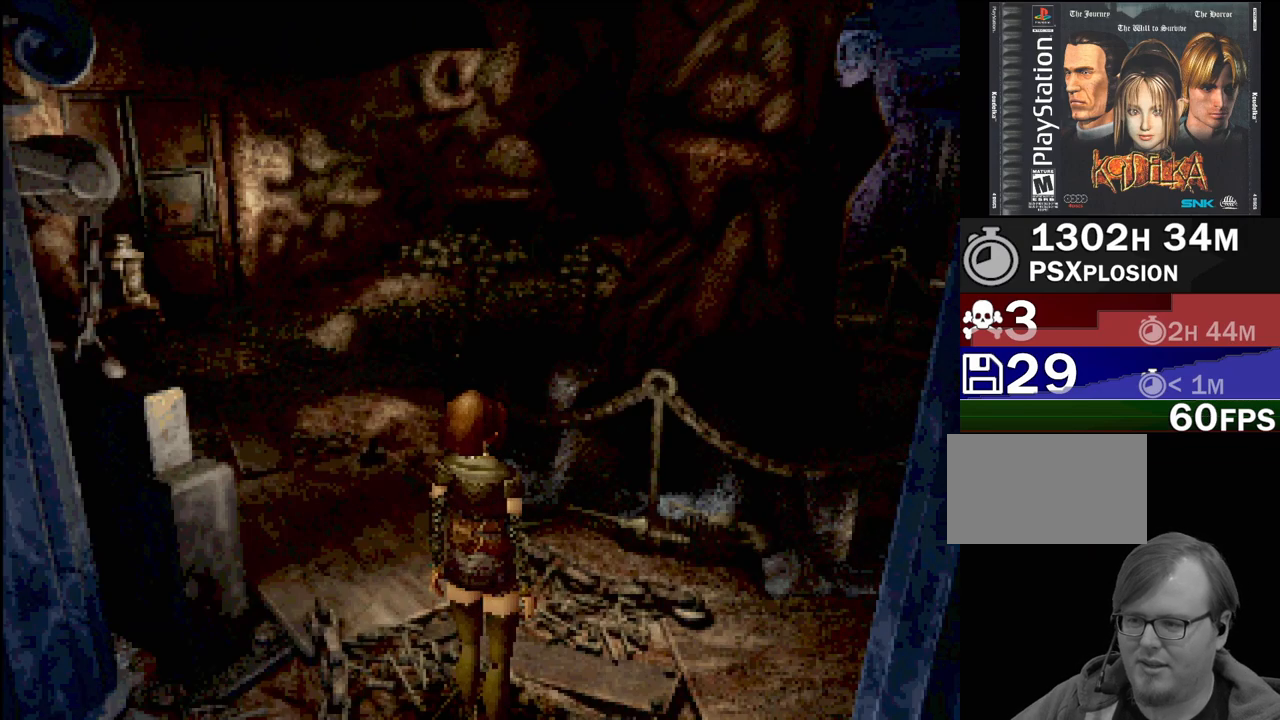
{"buttons": ["CIRCLE", "DPAD_UP", "DPAD_LEFT"], "events": [[200, "CIRCLE", "down"], [200, "DPAD_UP", "down"], [467, "DPAD_LEFT", "down"]]}
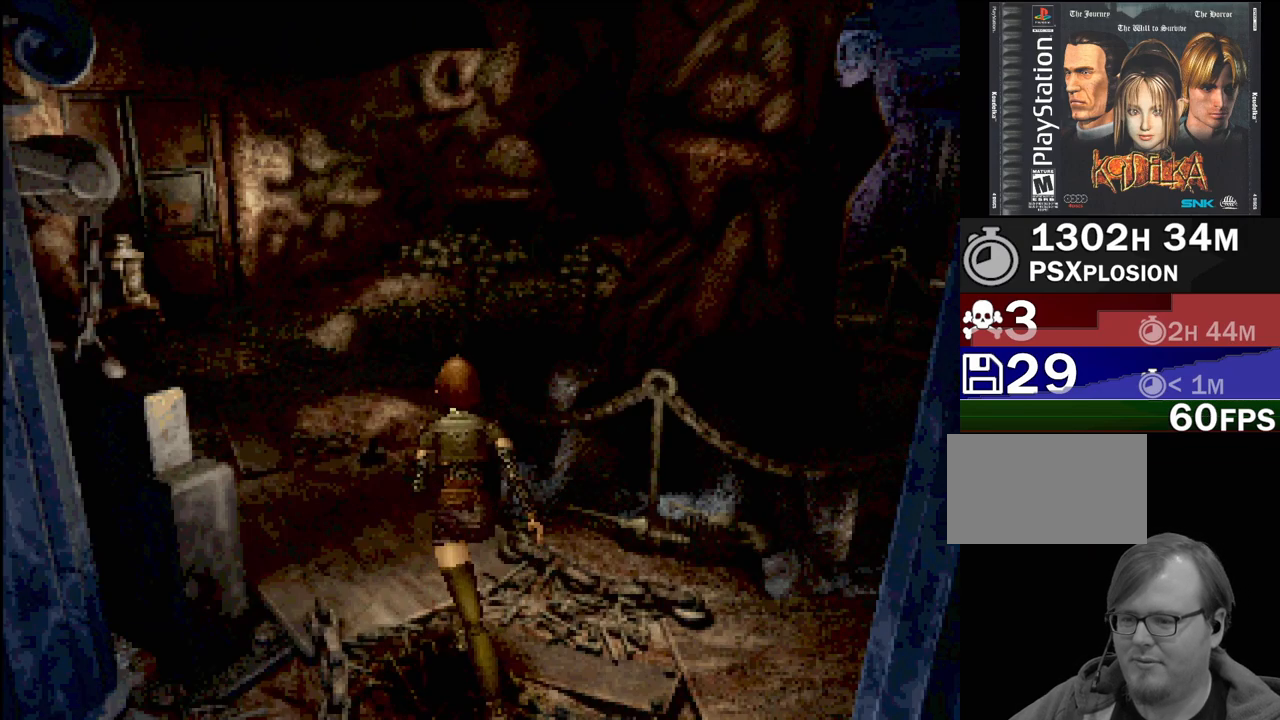
{"buttons": ["CIRCLE", "DPAD_UP"], "events": [[417, "DPAD_LEFT", "up"]]}
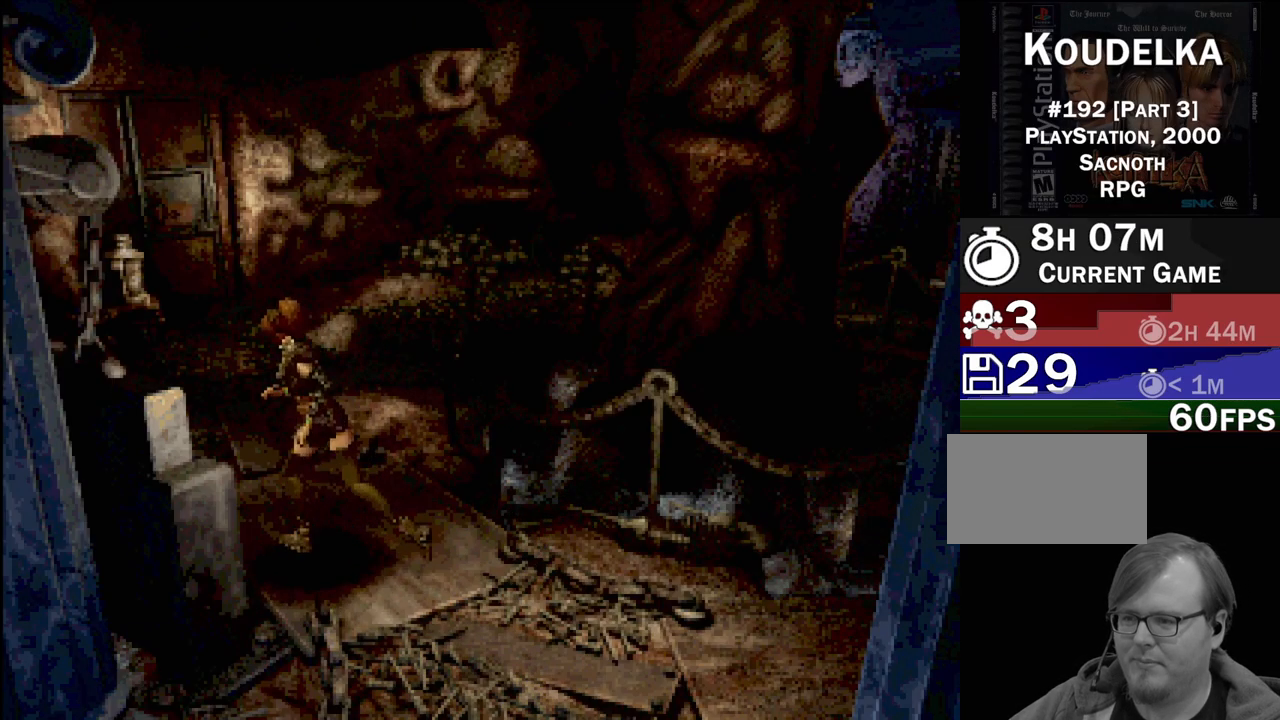
{"buttons": ["CIRCLE", "DPAD_UP"], "events": []}
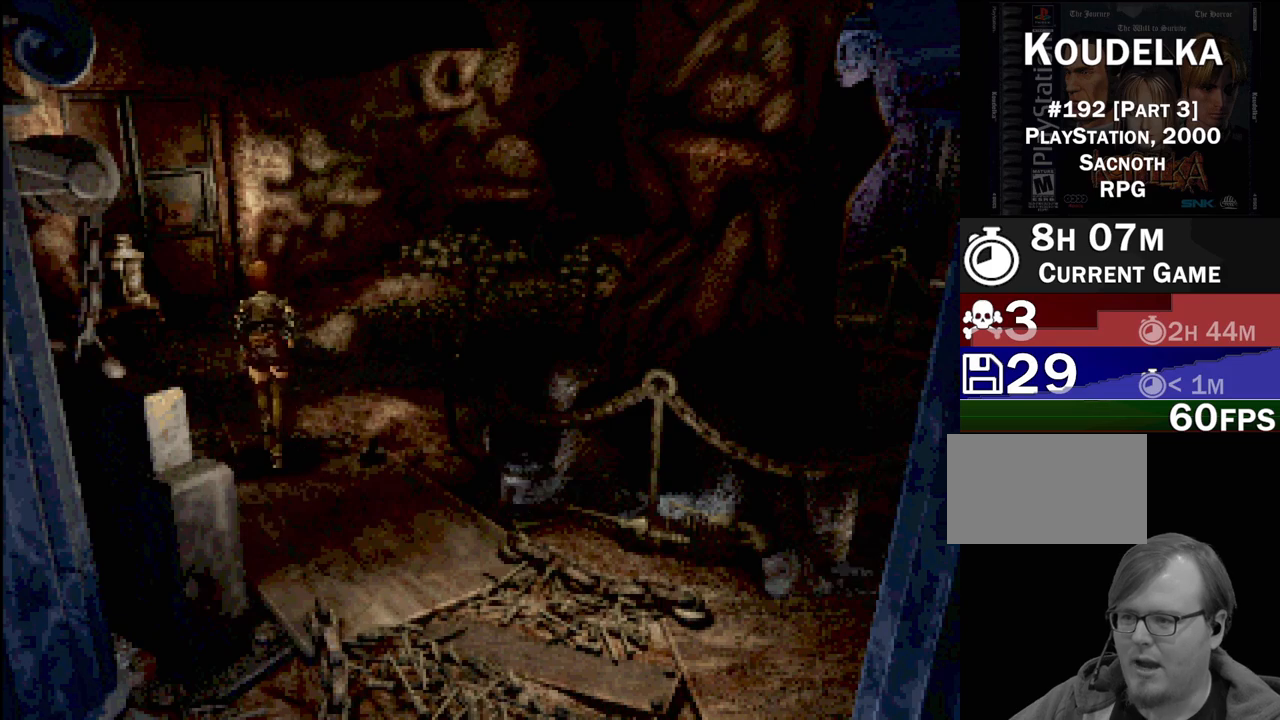
{"buttons": [], "events": [[417, "DPAD_UP", "up"], [467, "CIRCLE", "up"]]}
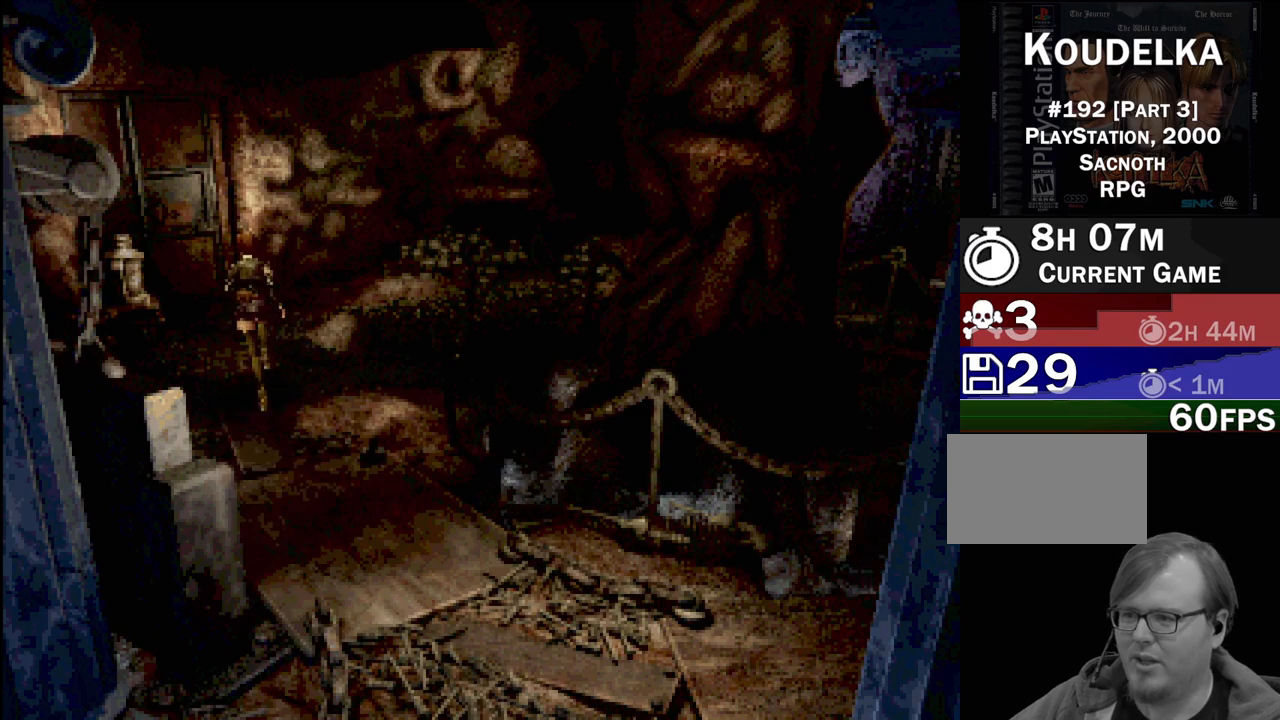
{"buttons": [], "events": []}
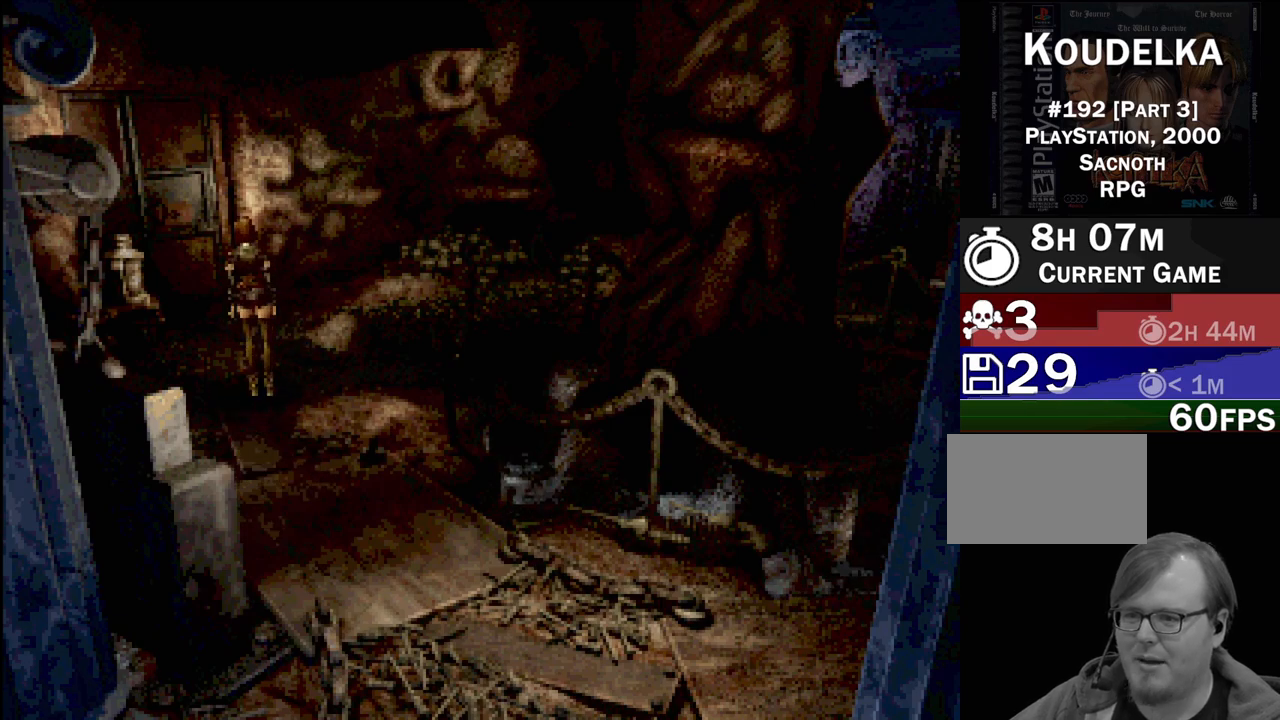
{"buttons": ["CIRCLE", "DPAD_UP"], "events": [[233, "CIRCLE", "down"], [250, "DPAD_UP", "down"]]}
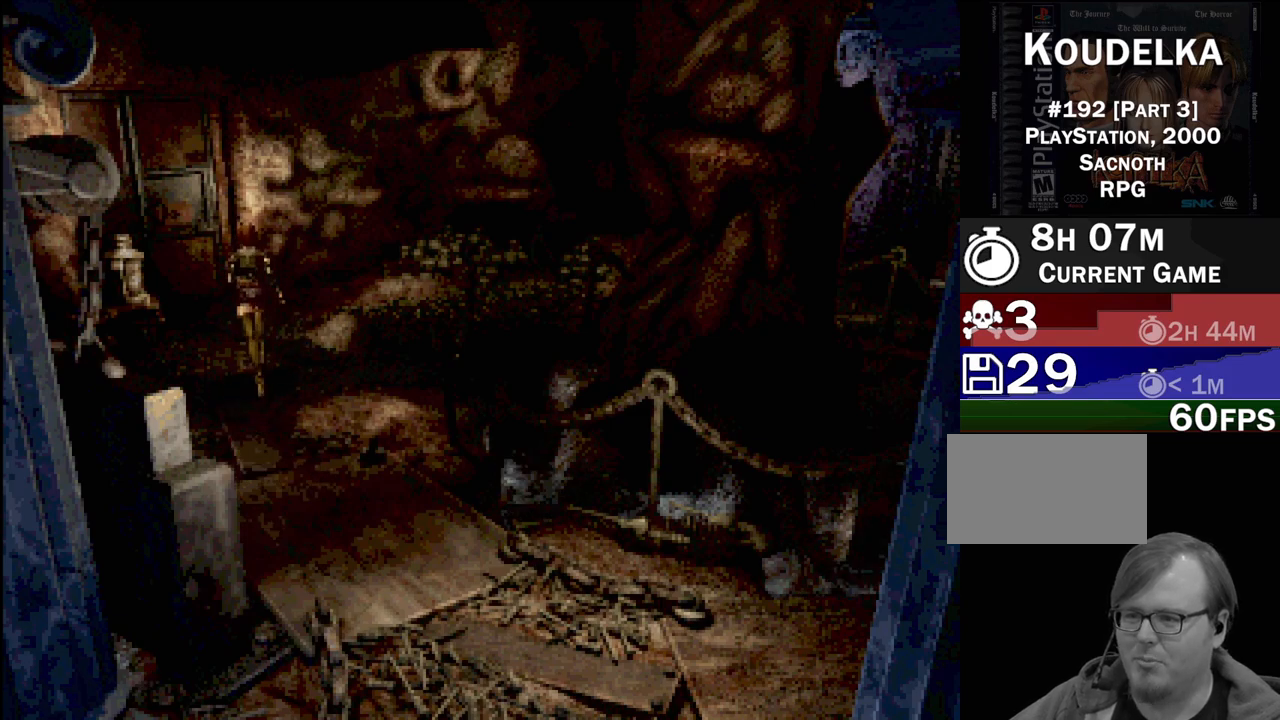
{"buttons": ["CIRCLE", "DPAD_UP"], "events": [[133, "DPAD_LEFT", "down"], [450, "DPAD_LEFT", "up"]]}
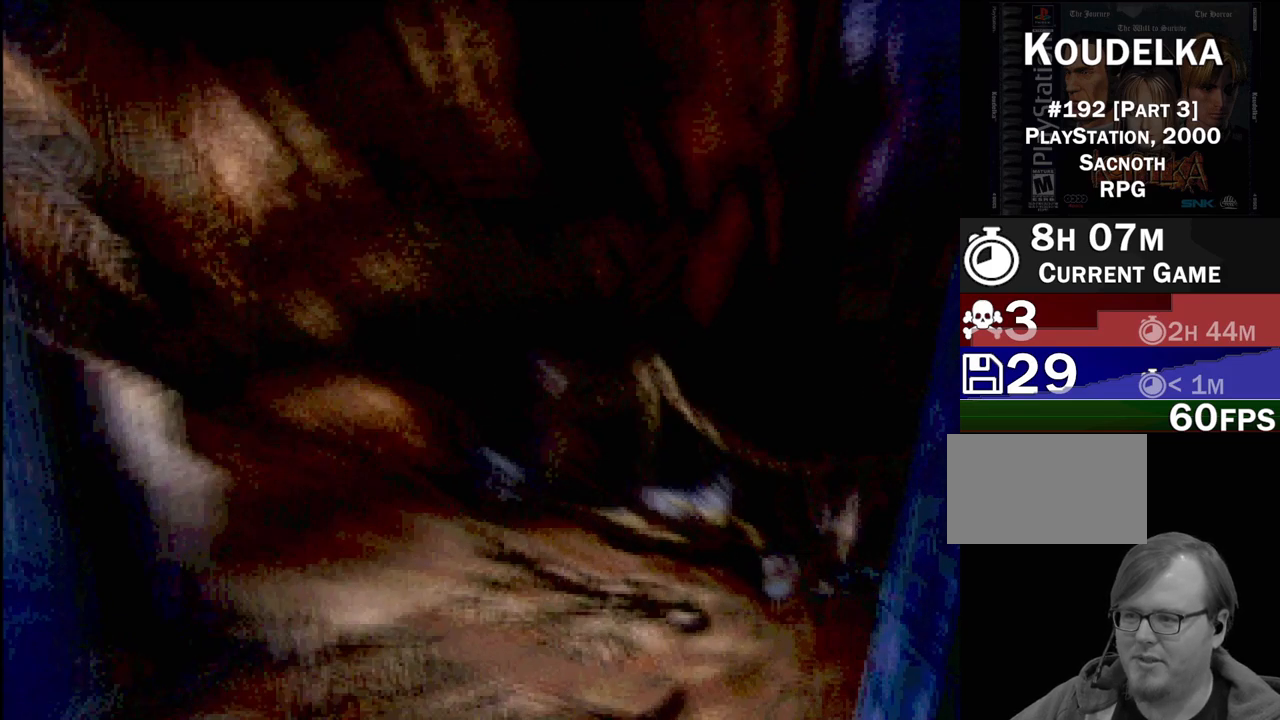
{"buttons": [], "events": [[67, "CIRCLE", "up"], [67, "DPAD_UP", "up"]]}